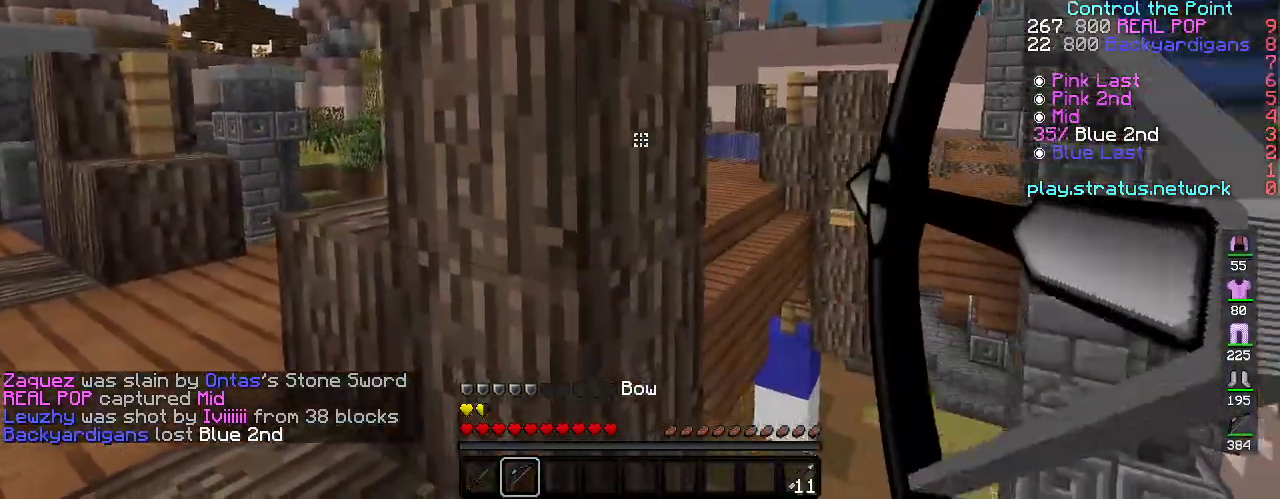
Gameplay with keyboard; each line is a JSON object with the keys held at the frame after it. "events" lists presses ("down") and releases ("up") of "a", "d", "s", "space" and "w" between this image and that frame as [ms after this image, input, new state], when the widget could be followed in between. No other keys are recorded. Mouse input is not recorded.
{"keys": ["a", "w"], "events": [[250, "space", "up"], [300, "s", "up"], [383, "w", "down"]]}
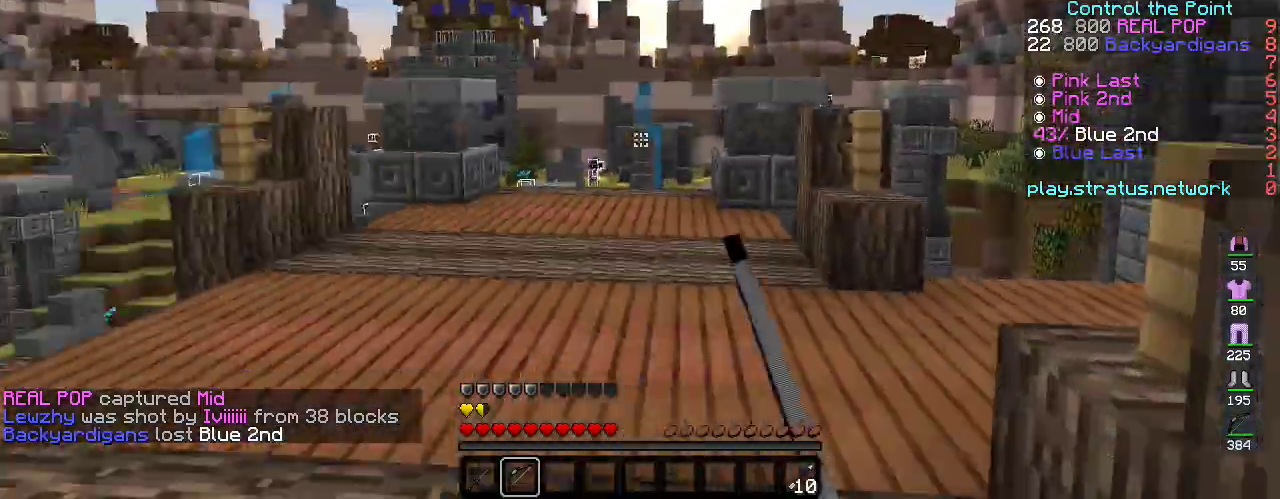
{"keys": ["d"], "events": [[100, "d", "down"], [133, "a", "up"], [267, "w", "up"]]}
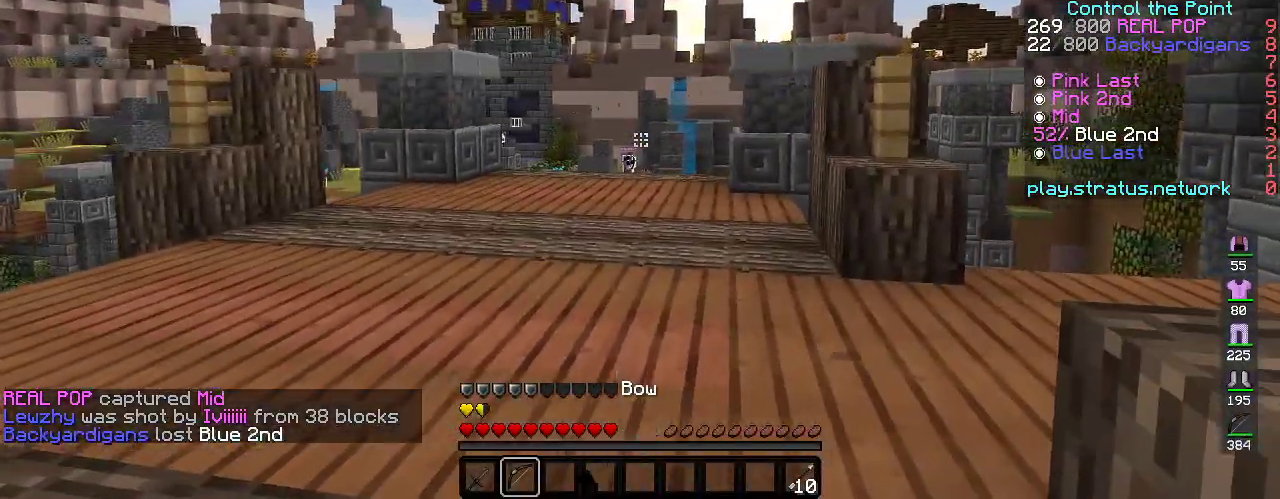
{"keys": ["a", "w"], "events": [[117, "w", "down"], [200, "a", "down"], [300, "d", "up"]]}
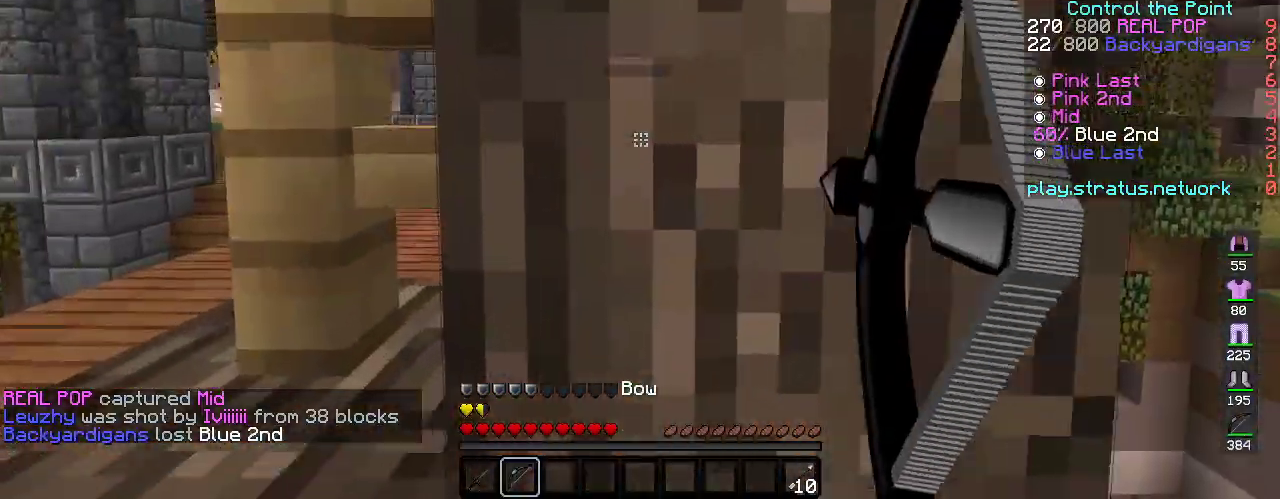
{"keys": ["d", "s", "space"], "events": [[183, "w", "up"], [233, "space", "down"], [250, "s", "down"], [300, "d", "down"], [367, "a", "up"]]}
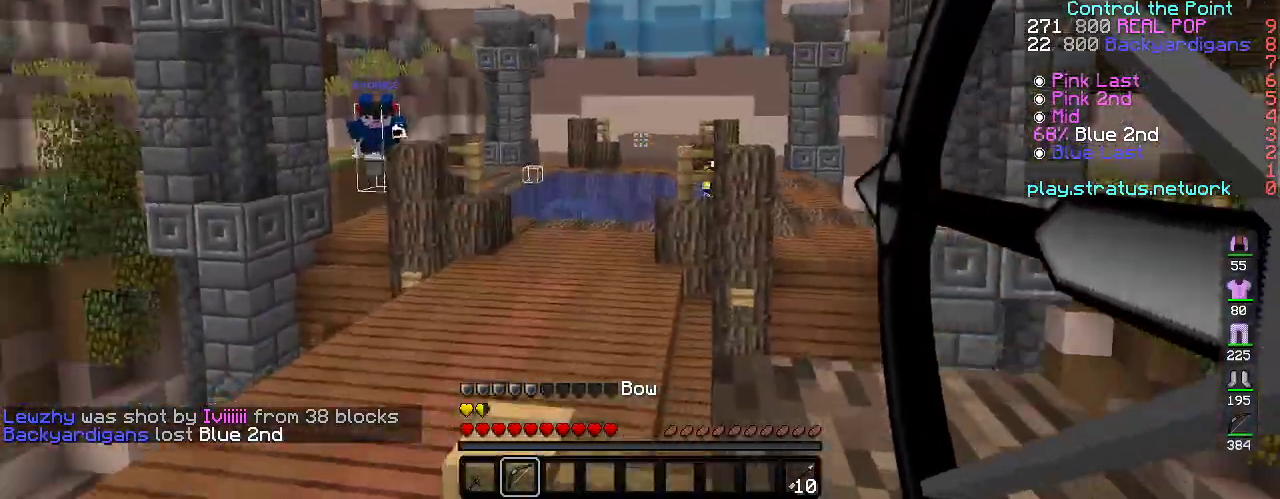
{"keys": ["a", "s", "space"], "events": [[17, "space", "up"], [367, "a", "down"], [383, "d", "up"], [383, "space", "down"]]}
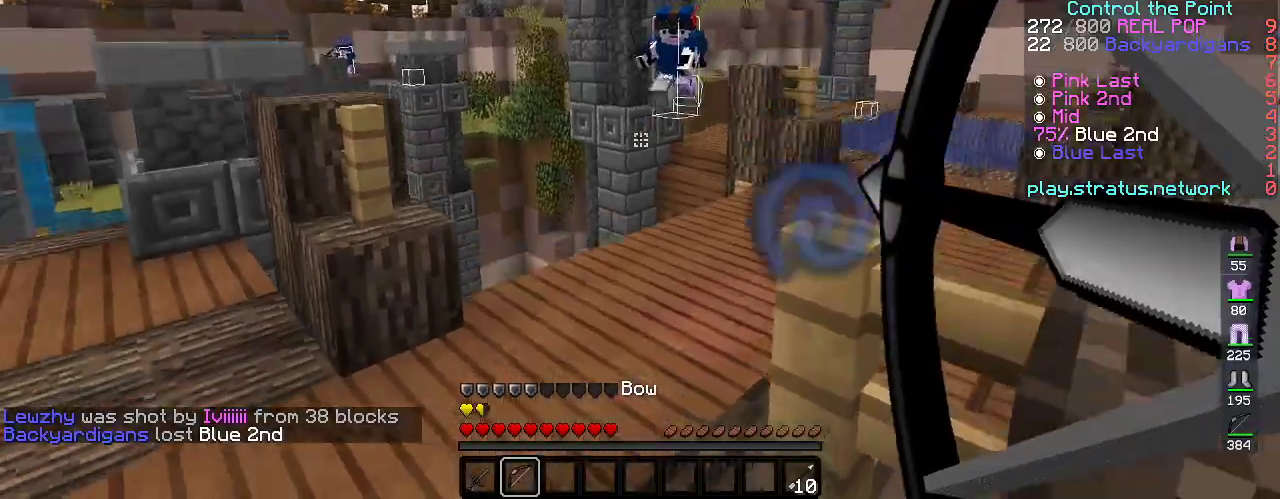
{"keys": ["a", "s"], "events": [[100, "space", "up"], [217, "a", "up"], [383, "a", "down"]]}
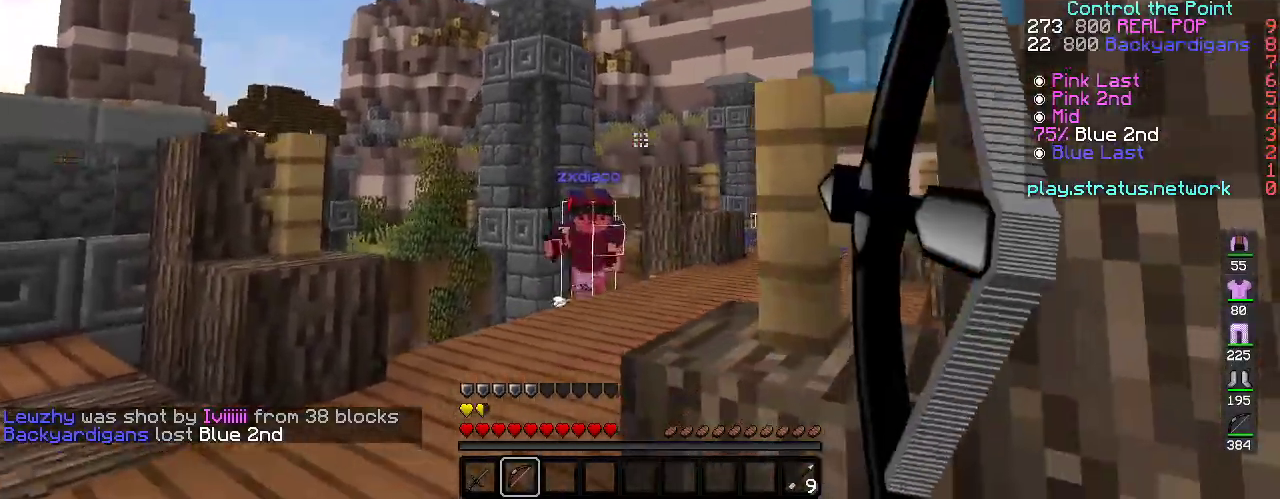
{"keys": ["d", "s"], "events": [[217, "d", "down"], [267, "a", "up"]]}
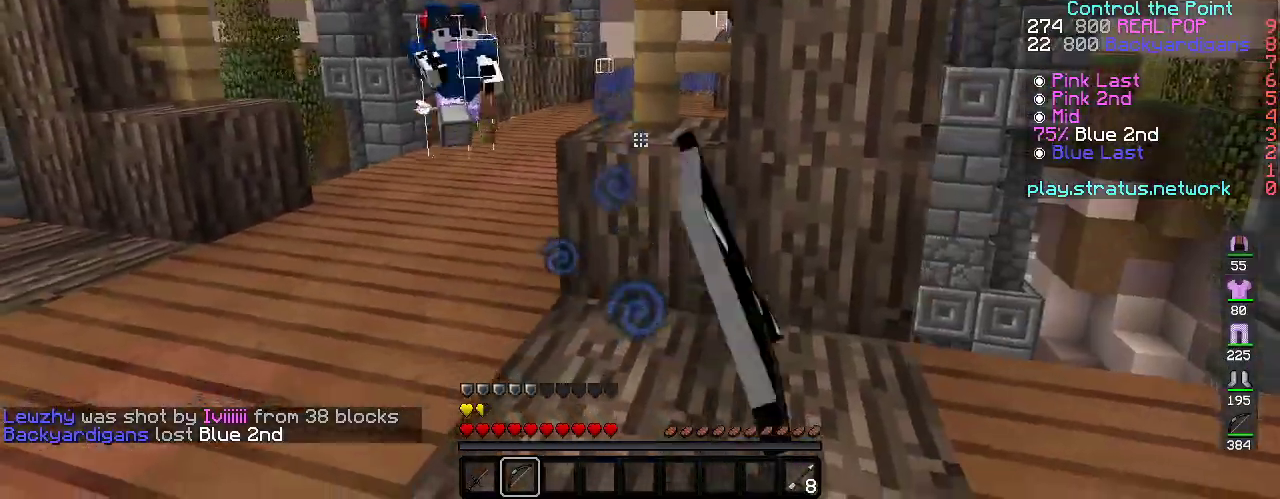
{"keys": ["d", "w"], "events": [[400, "s", "up"], [417, "w", "down"]]}
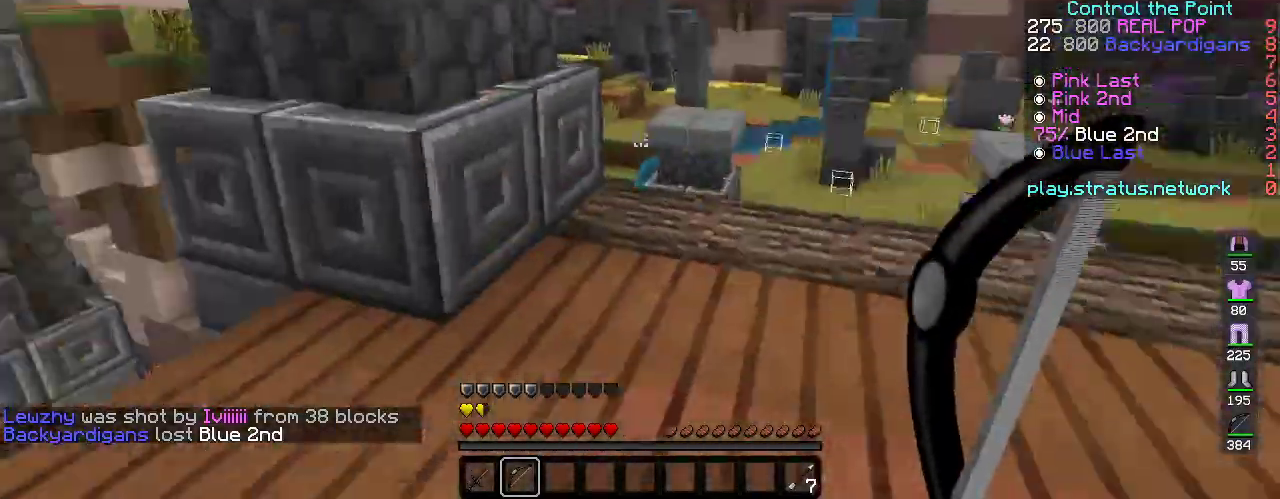
{"keys": ["w"], "events": [[150, "space", "down"], [200, "d", "up"], [450, "space", "up"]]}
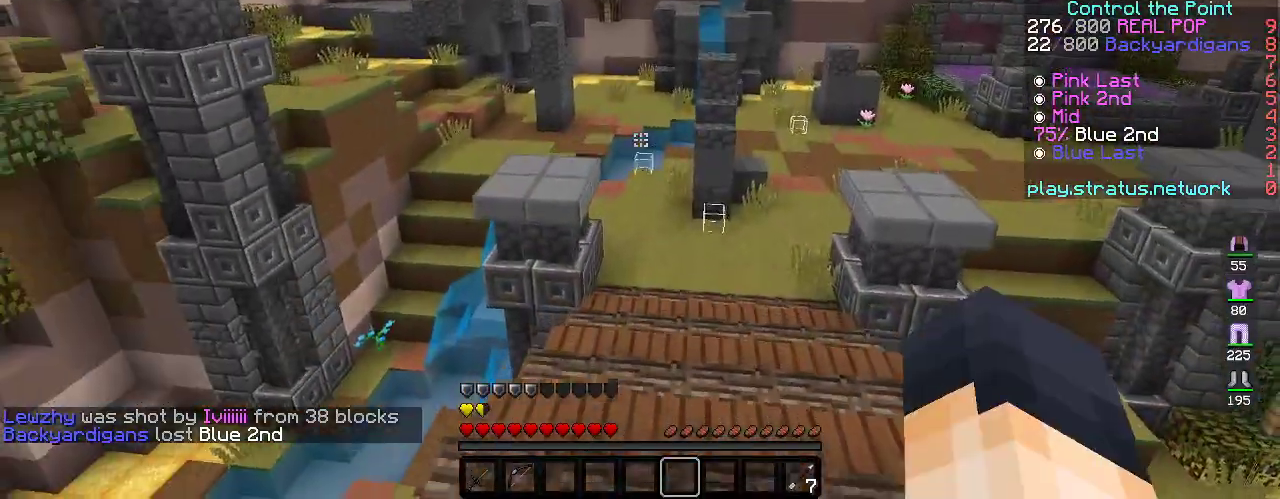
{"keys": ["w"], "events": []}
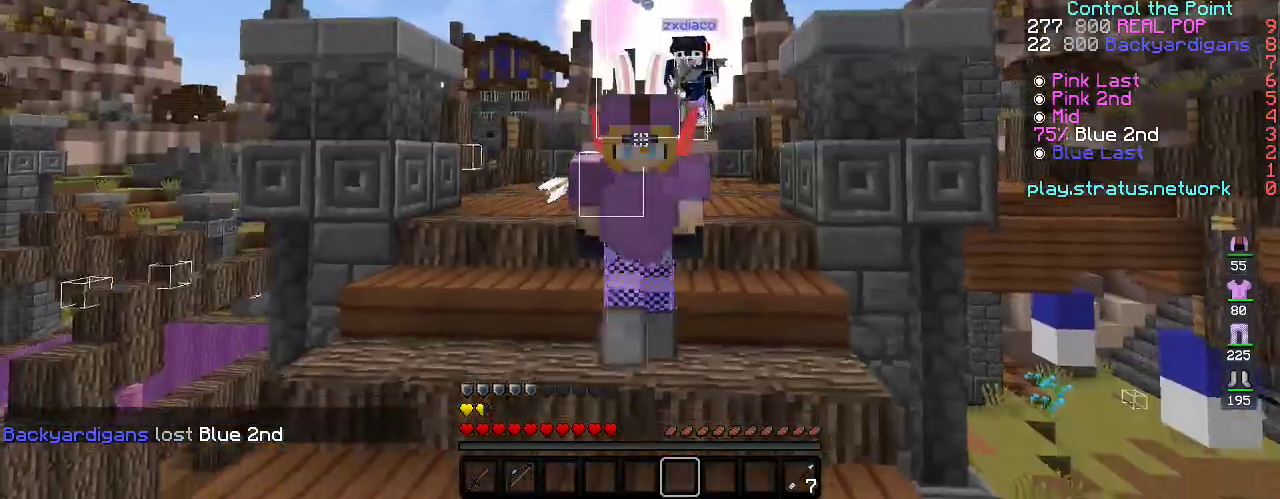
{"keys": ["space", "w"], "events": [[267, "space", "down"]]}
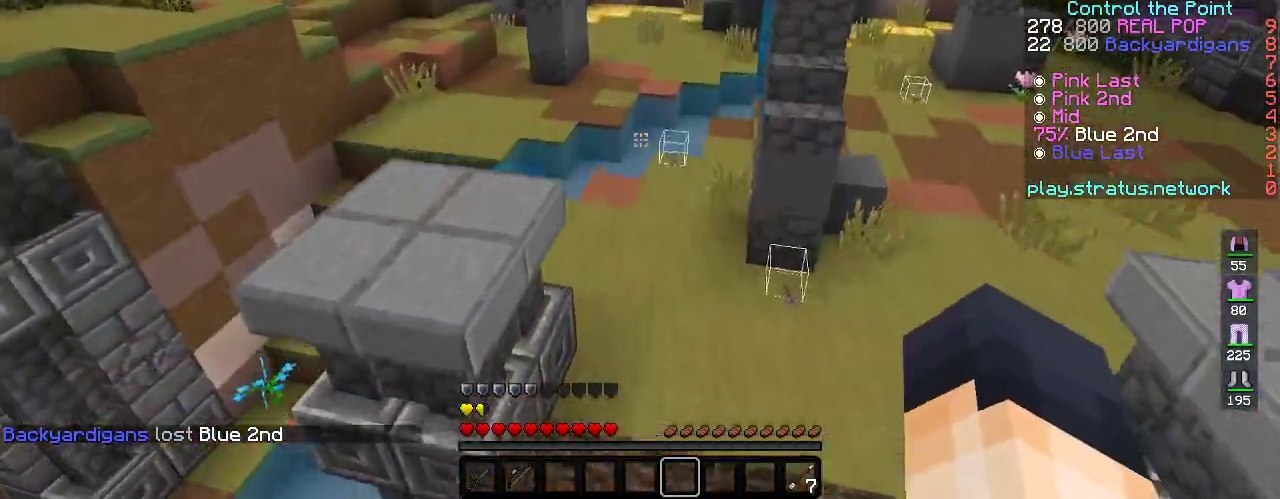
{"keys": ["w"], "events": [[33, "space", "up"], [167, "a", "down"], [350, "a", "up"]]}
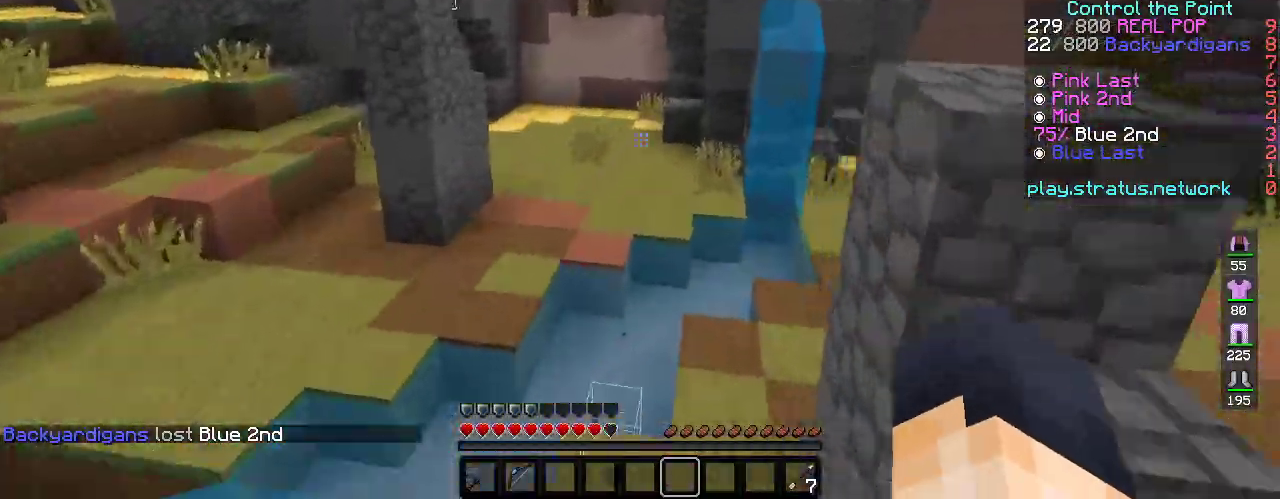
{"keys": ["space", "w"], "events": [[400, "space", "down"]]}
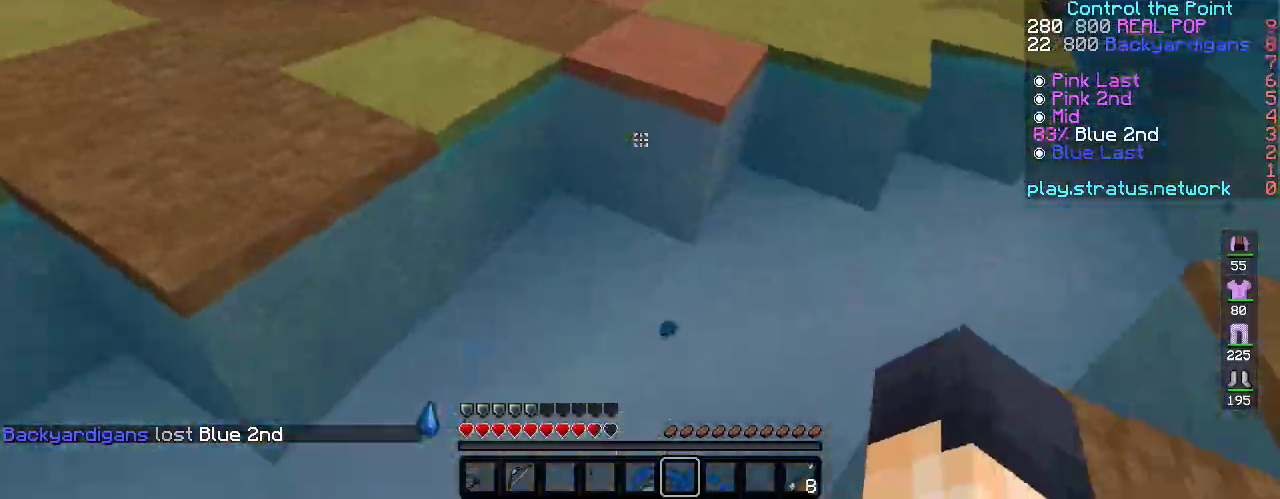
{"keys": ["d", "s", "space"], "events": [[233, "w", "up"], [250, "s", "down"], [500, "d", "down"]]}
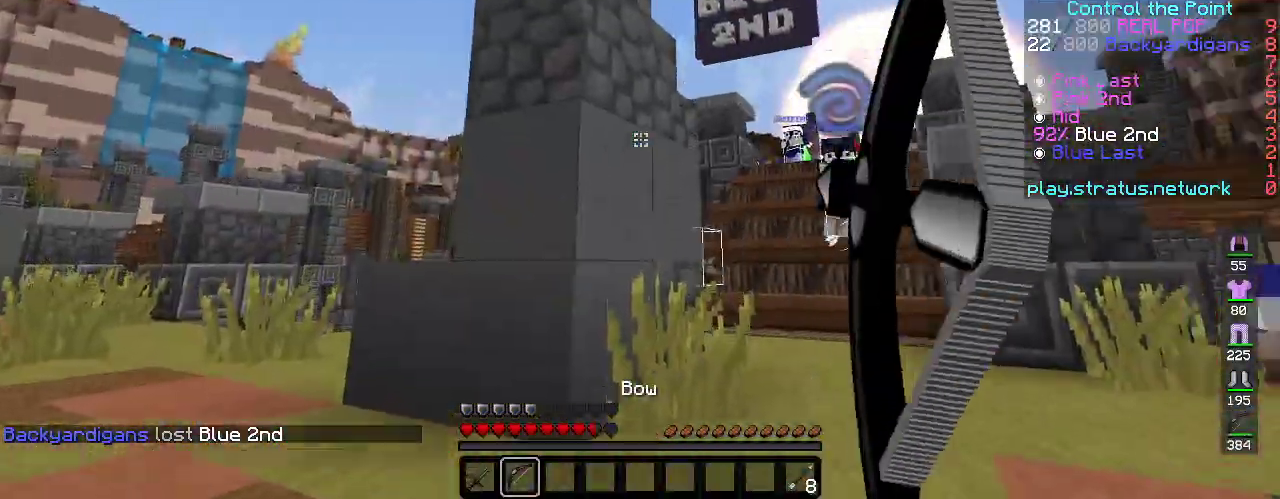
{"keys": ["d", "s", "space"], "events": []}
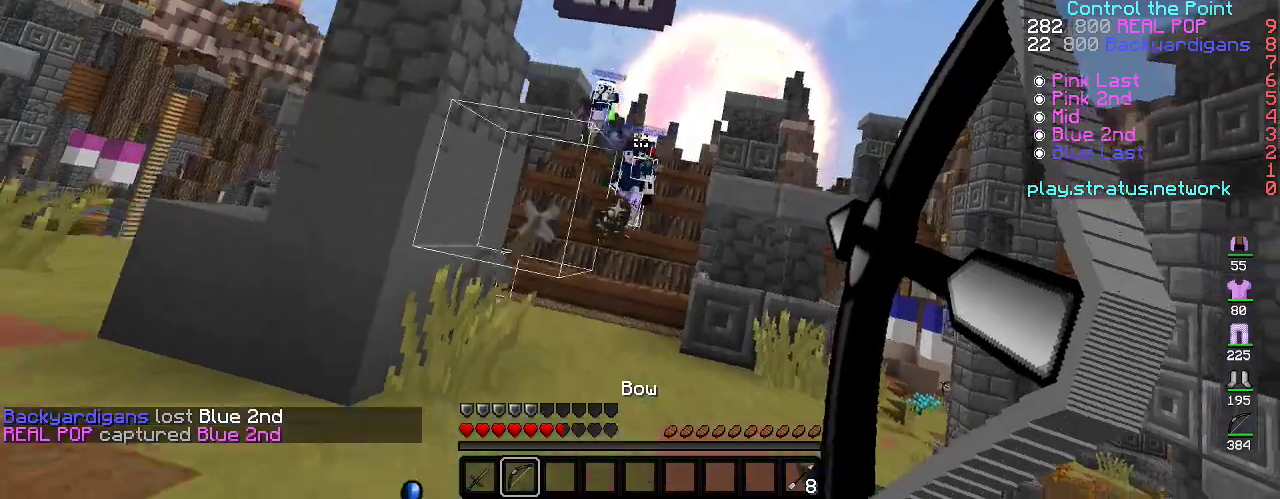
{"keys": ["d", "w"], "events": [[400, "s", "up"], [400, "space", "up"], [433, "w", "down"]]}
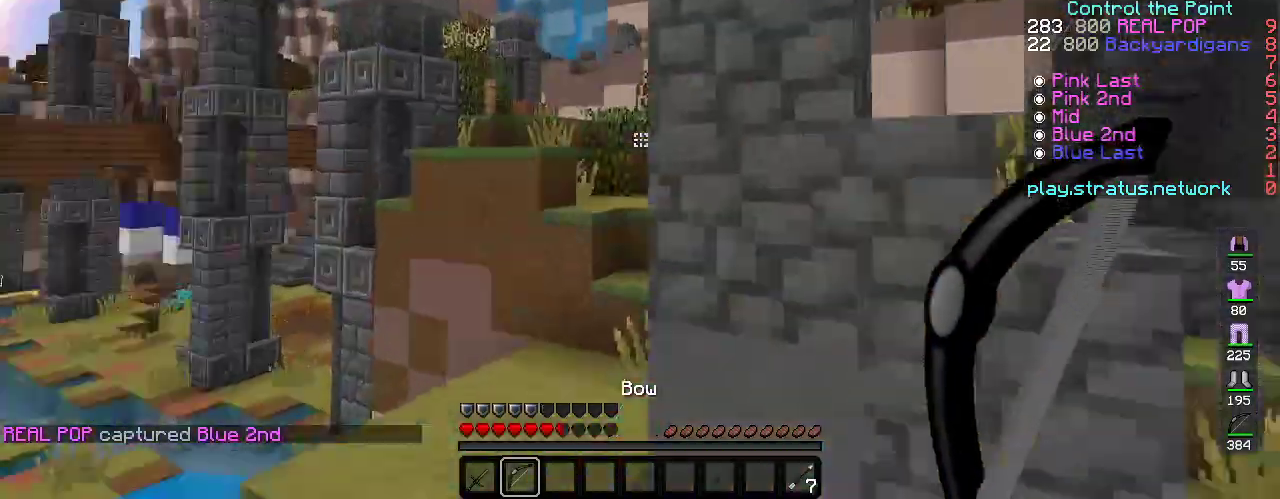
{"keys": ["d", "w"], "events": [[133, "d", "up"], [317, "d", "down"]]}
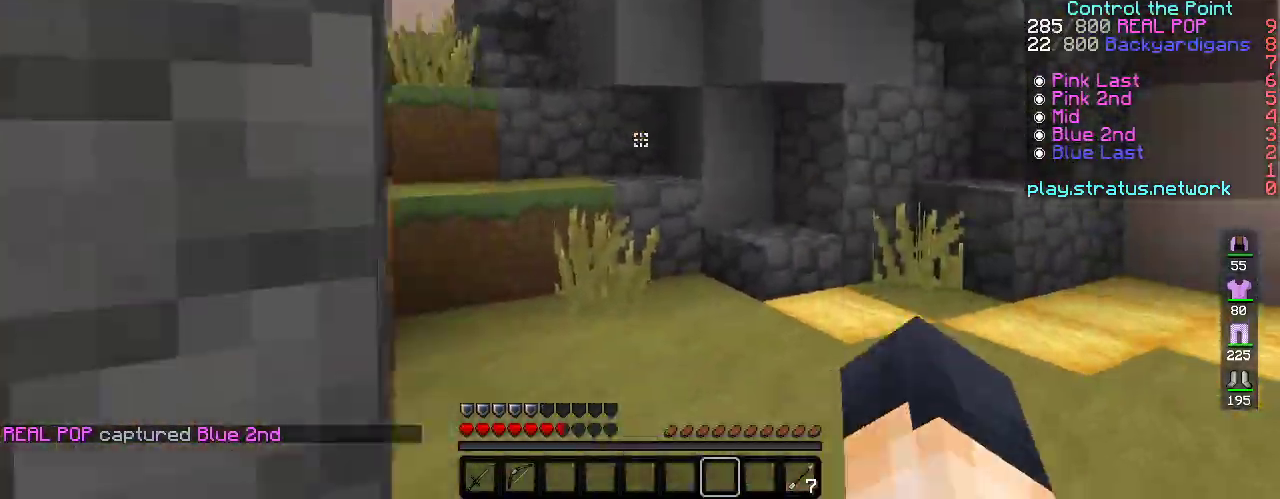
{"keys": [], "events": [[267, "d", "up"], [433, "w", "up"]]}
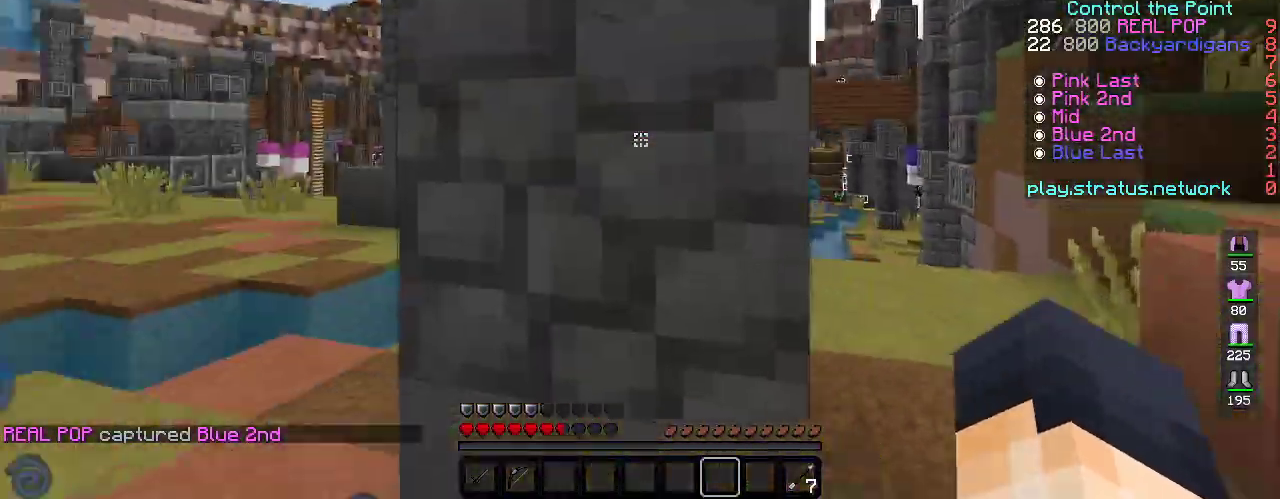
{"keys": ["d", "space", "w"], "events": [[217, "d", "down"], [333, "w", "down"], [417, "space", "down"]]}
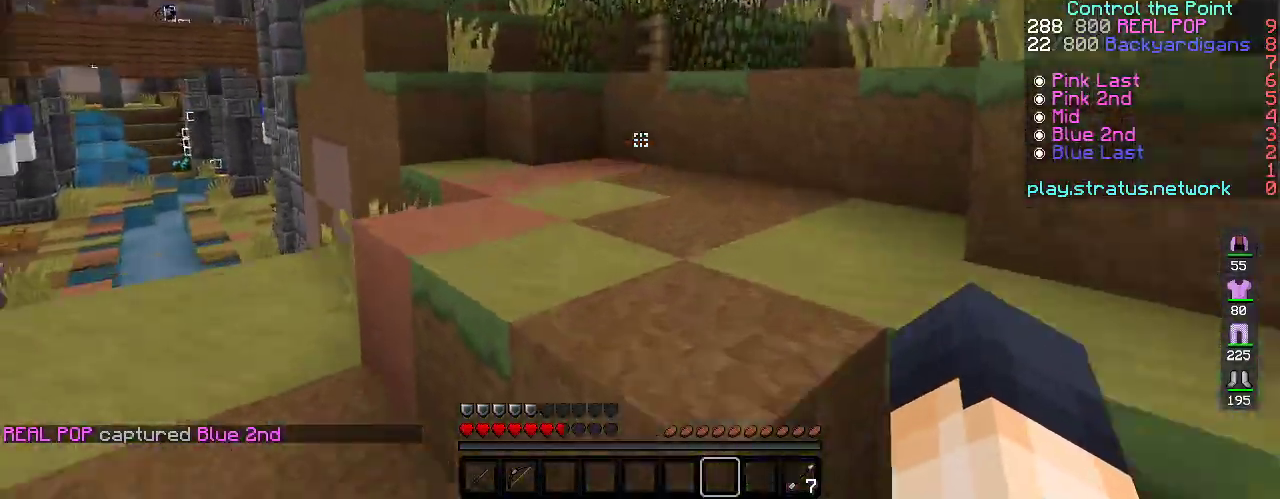
{"keys": ["space", "w"], "events": [[150, "d", "up"], [183, "space", "up"], [367, "space", "down"]]}
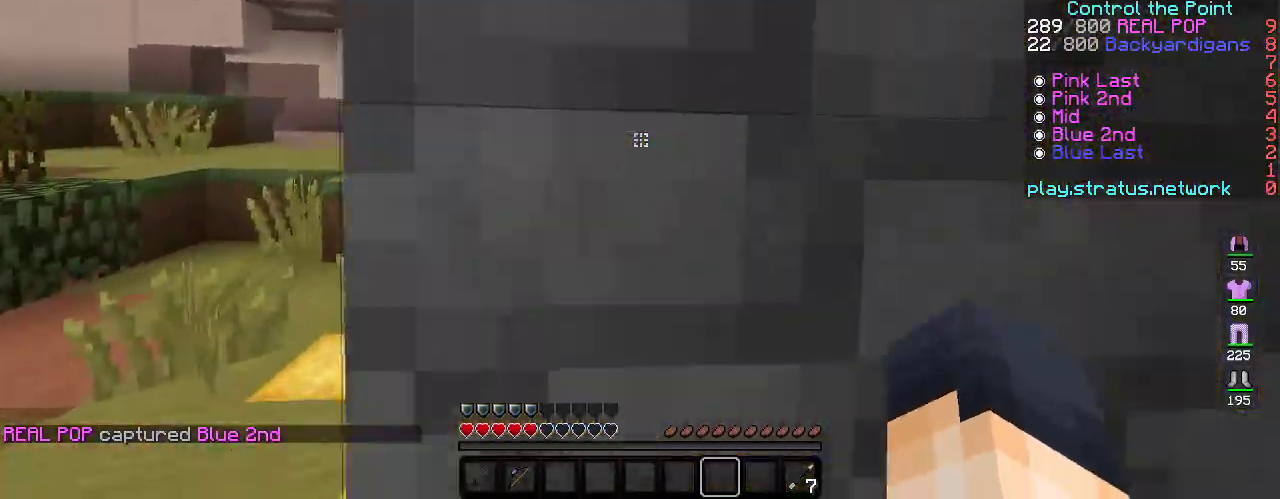
{"keys": ["a", "w"], "events": [[133, "space", "up"], [167, "a", "down"]]}
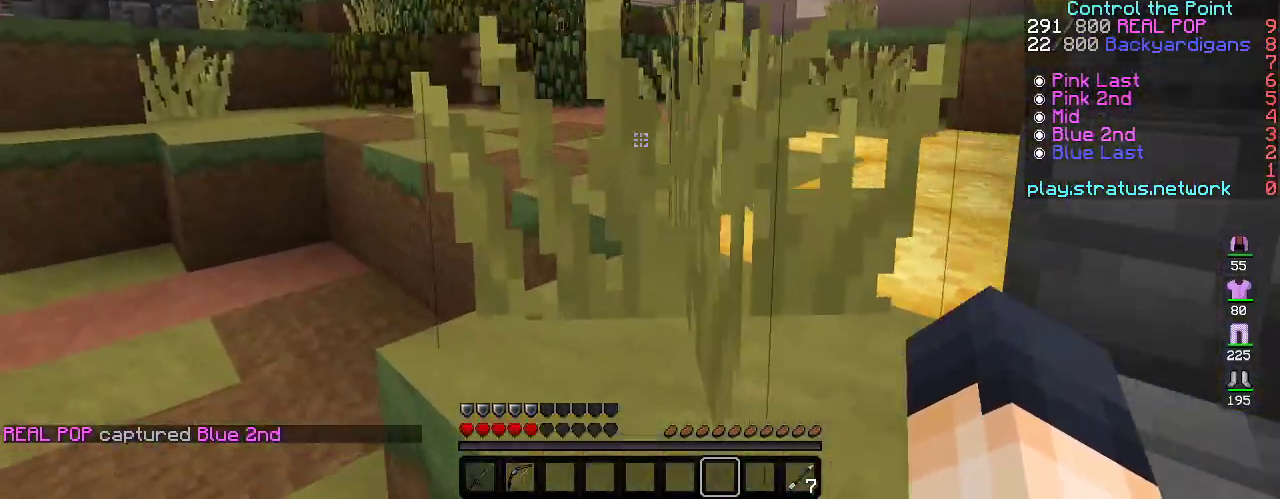
{"keys": ["space", "w"], "events": [[400, "space", "down"], [417, "a", "up"]]}
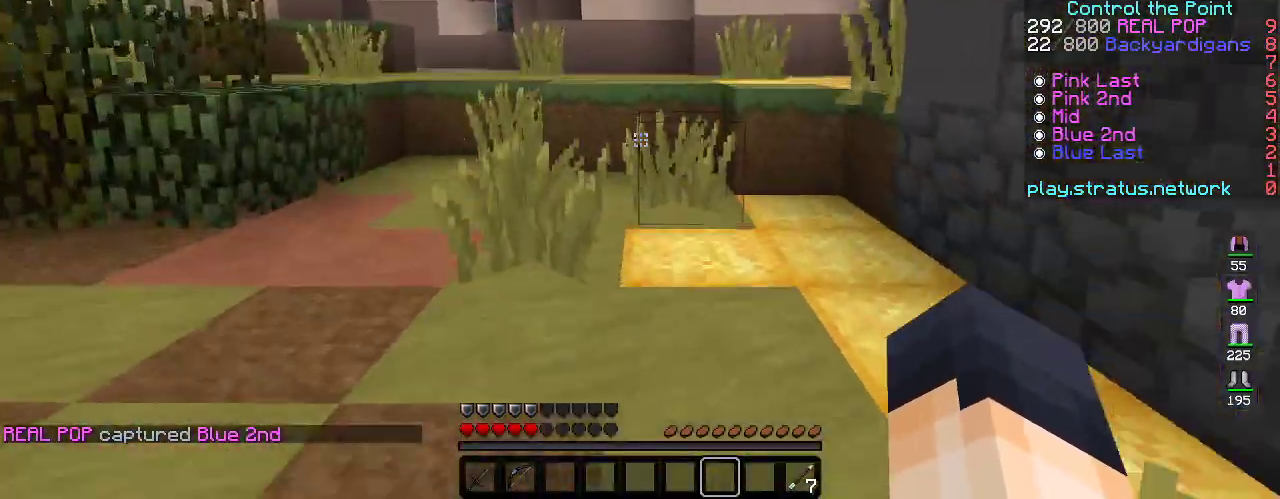
{"keys": ["w"], "events": [[150, "space", "up"]]}
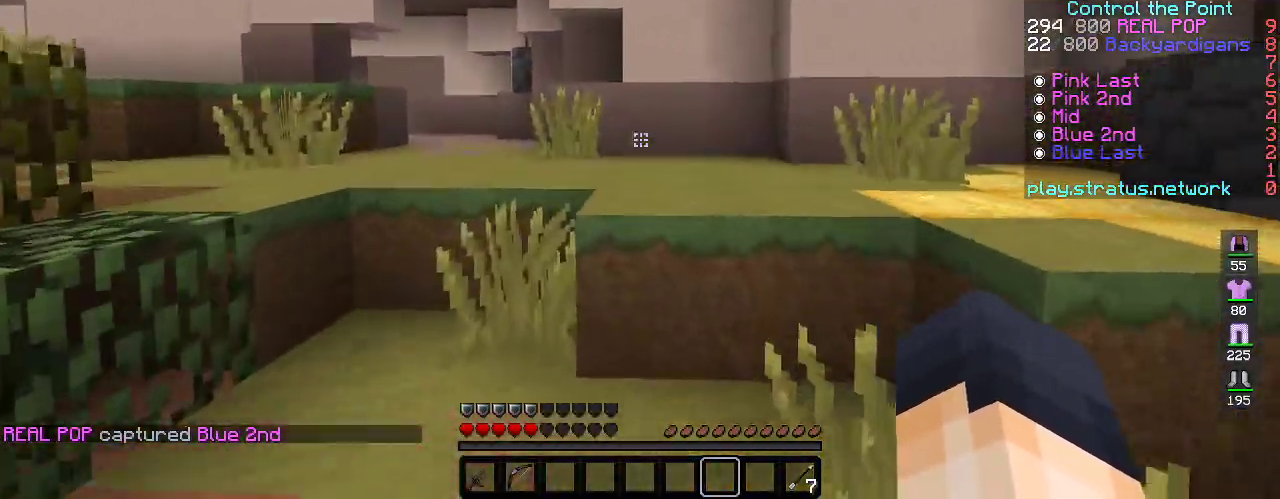
{"keys": ["w"], "events": [[133, "space", "down"], [350, "space", "up"]]}
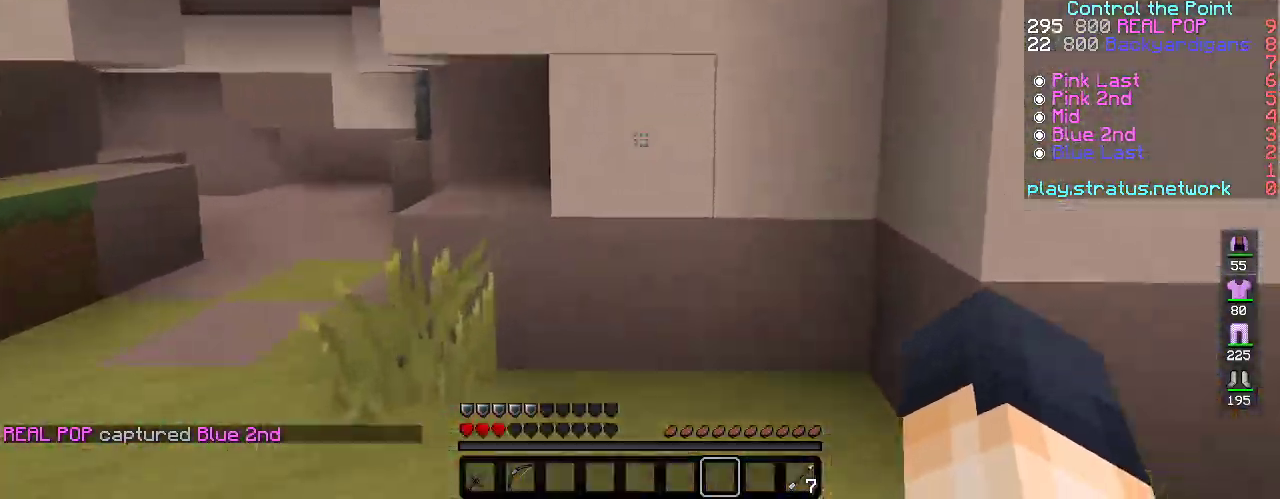
{"keys": ["d", "s"], "events": [[50, "space", "down"], [233, "w", "up"], [250, "s", "down"], [283, "space", "up"], [383, "d", "down"]]}
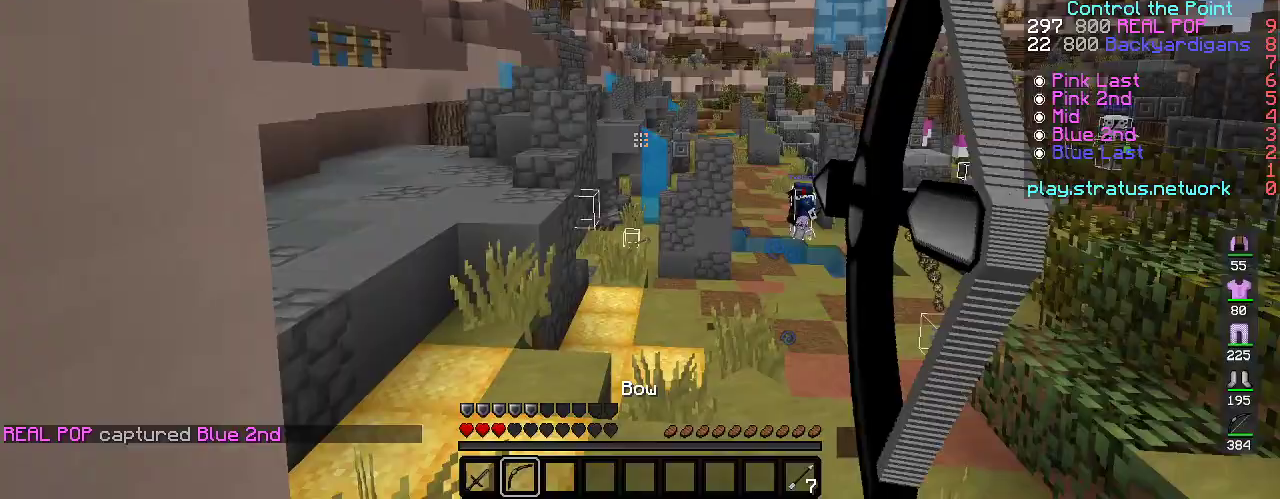
{"keys": ["a", "d", "w"], "events": [[50, "s", "up"], [150, "w", "down"], [383, "w", "up"], [433, "a", "down"], [450, "w", "down"]]}
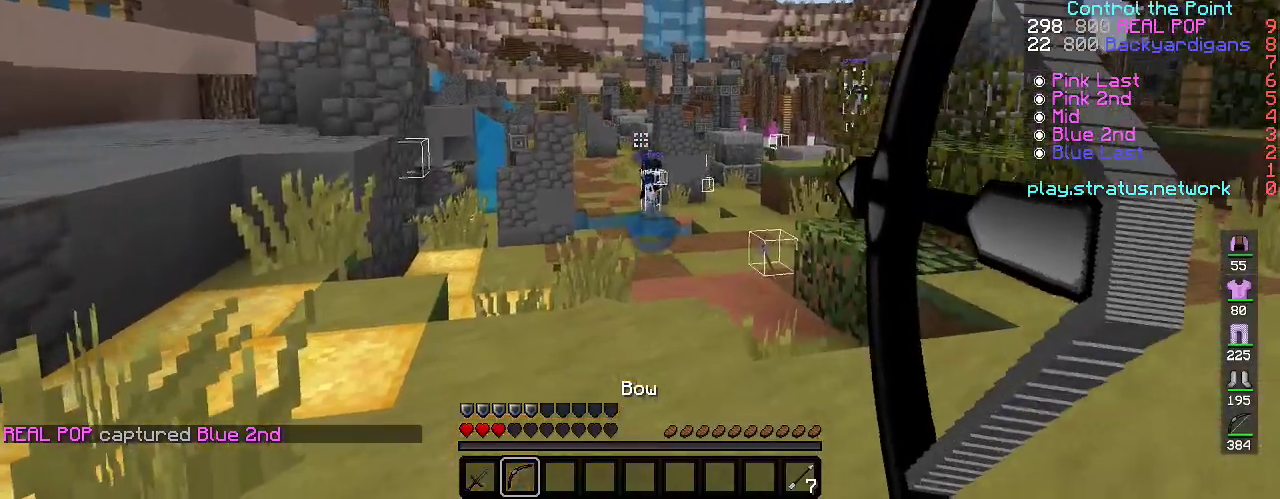
{"keys": ["d", "w"], "events": [[50, "d", "up"], [250, "d", "down"], [283, "a", "up"]]}
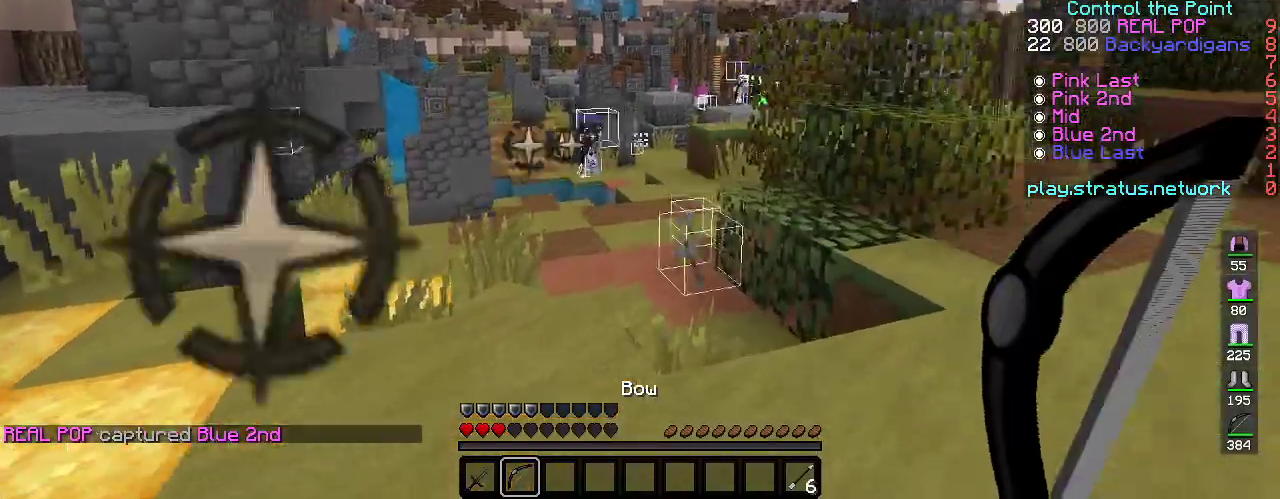
{"keys": ["d", "w"], "events": [[133, "space", "down"], [433, "space", "up"]]}
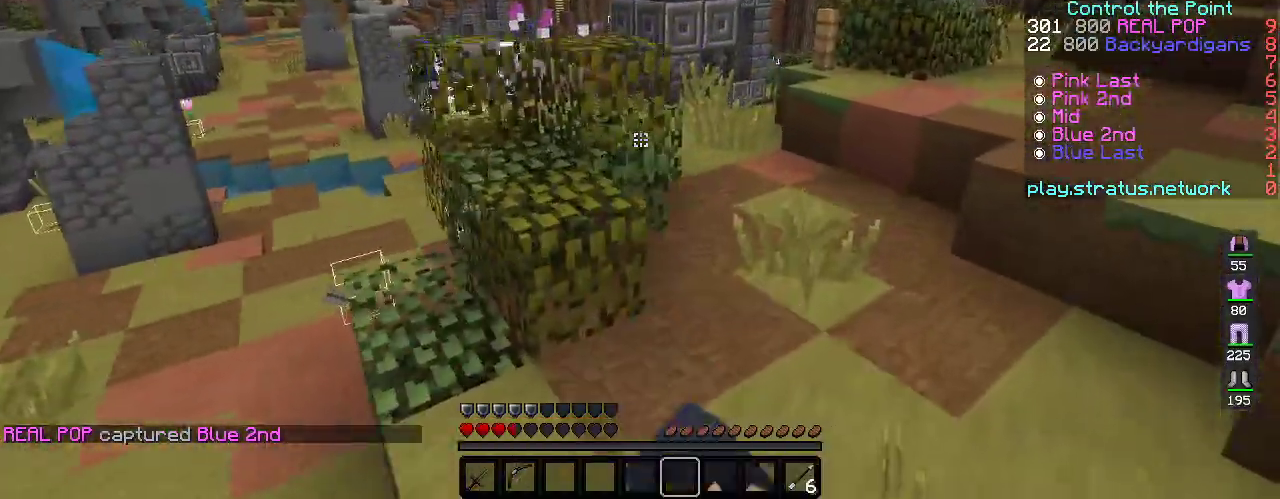
{"keys": ["w"], "events": [[183, "d", "up"]]}
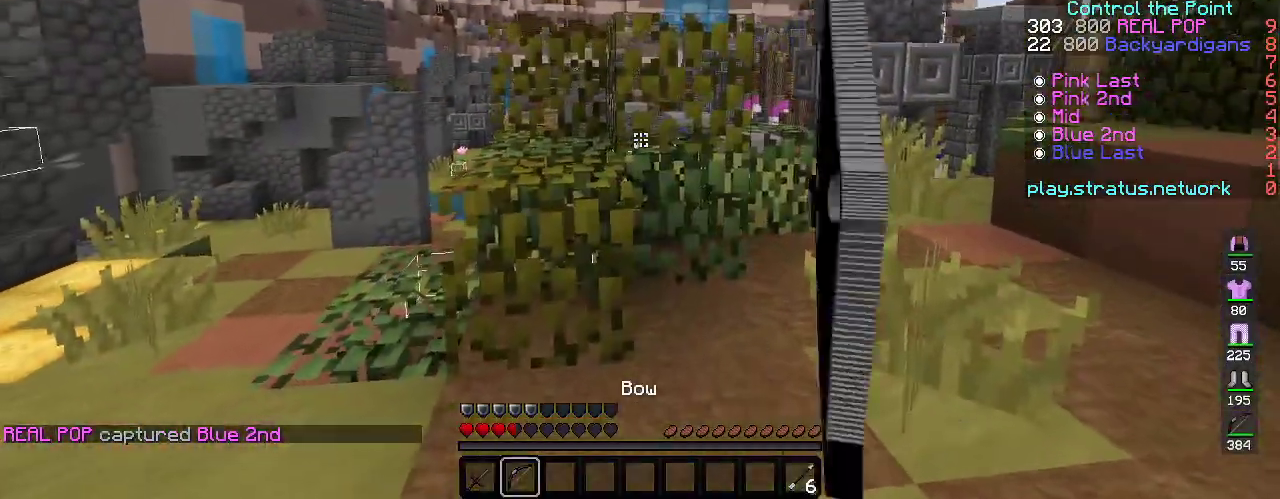
{"keys": ["d", "space", "w"], "events": [[100, "d", "down"], [400, "space", "down"]]}
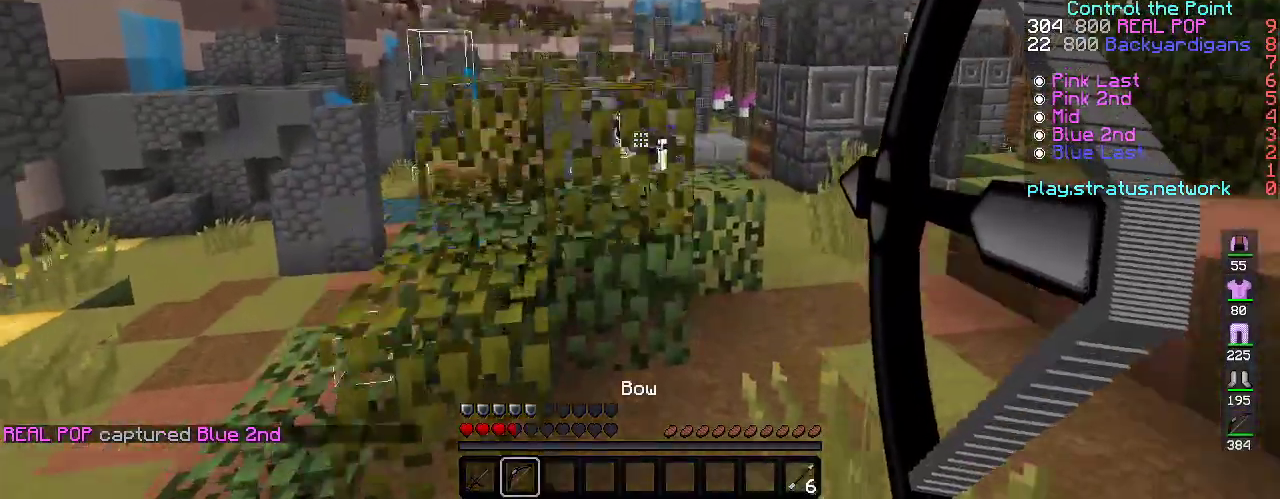
{"keys": ["d", "w"], "events": [[250, "space", "up"]]}